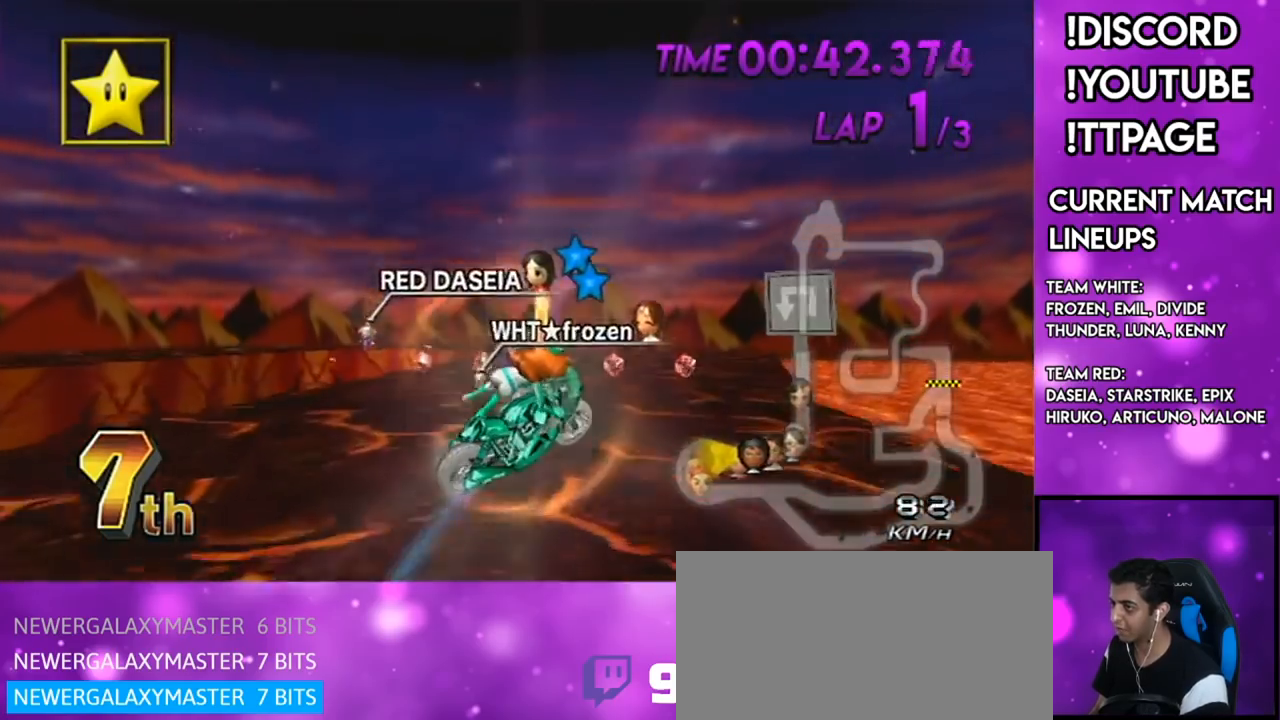
Gameplay with a controller (Nintendo layout); each line is a JSON object with the inputs held at the frame after it. "events" lists button and stick changes between this image and that frame as [ms after this image, input, new state], when the widget could be followed in between. Not read: L3 R3.
{"buttons": ["A"], "left_stick": "up", "right_stick": "center", "events": [[167, "left_stick", "up"]]}
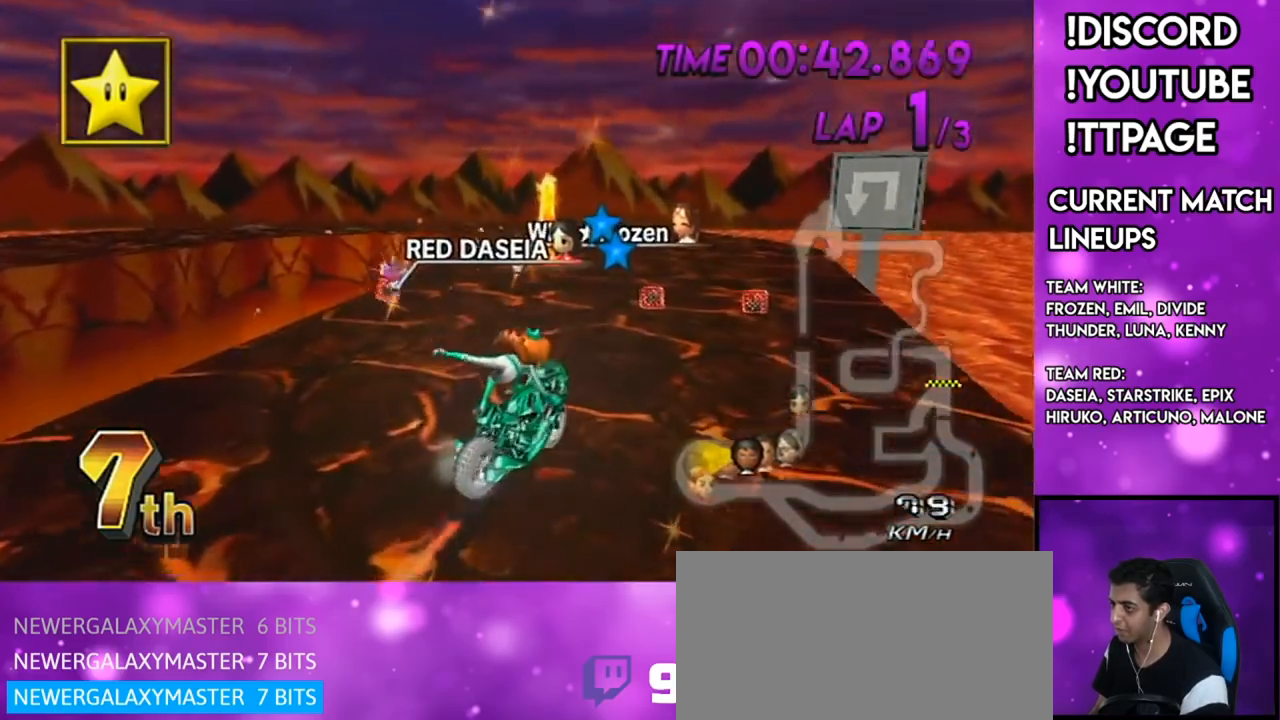
{"buttons": ["A"], "left_stick": "center", "right_stick": "center", "events": [[400, "left_stick", "center"]]}
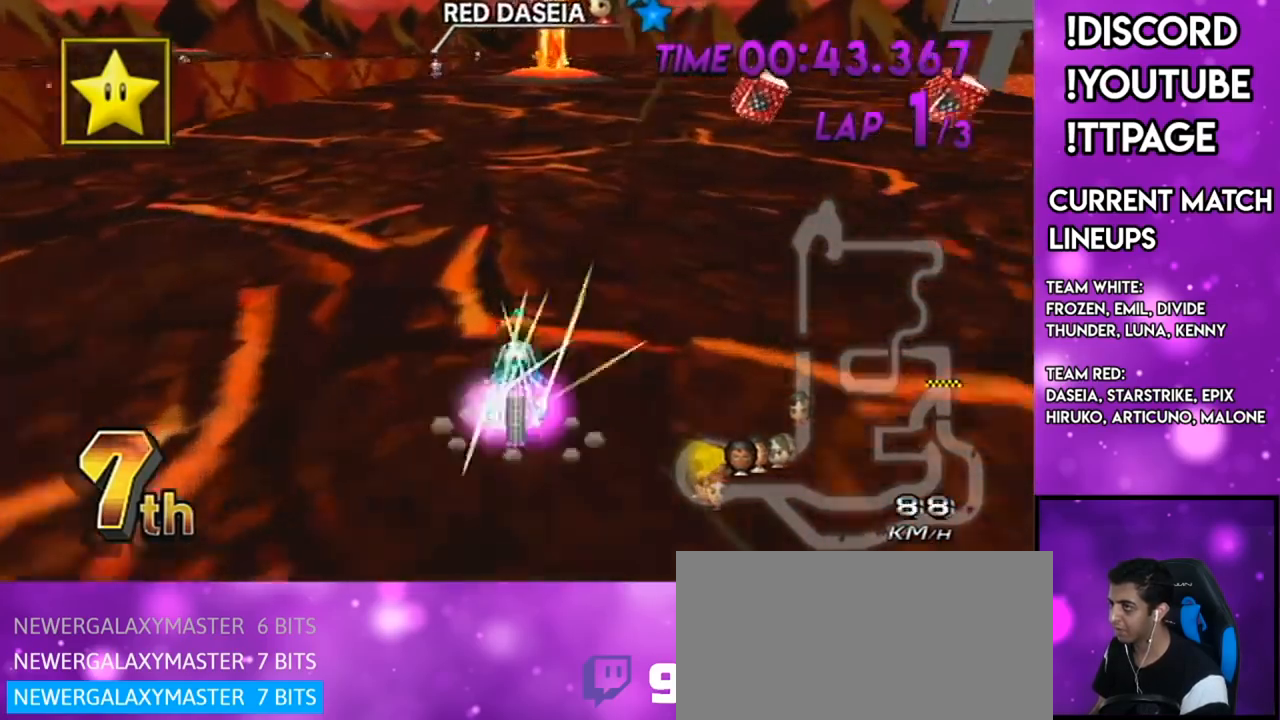
{"buttons": ["A"], "left_stick": "center", "right_stick": "center", "events": [[67, "DPAD_UP", "down"], [100, "DPAD_UP", "up"], [217, "DPAD_UP", "down"], [217, "left_stick", "down-left"], [301, "DPAD_UP", "up"], [384, "DPAD_UP", "down"], [417, "DPAD_UP", "up"], [417, "left_stick", "center"]]}
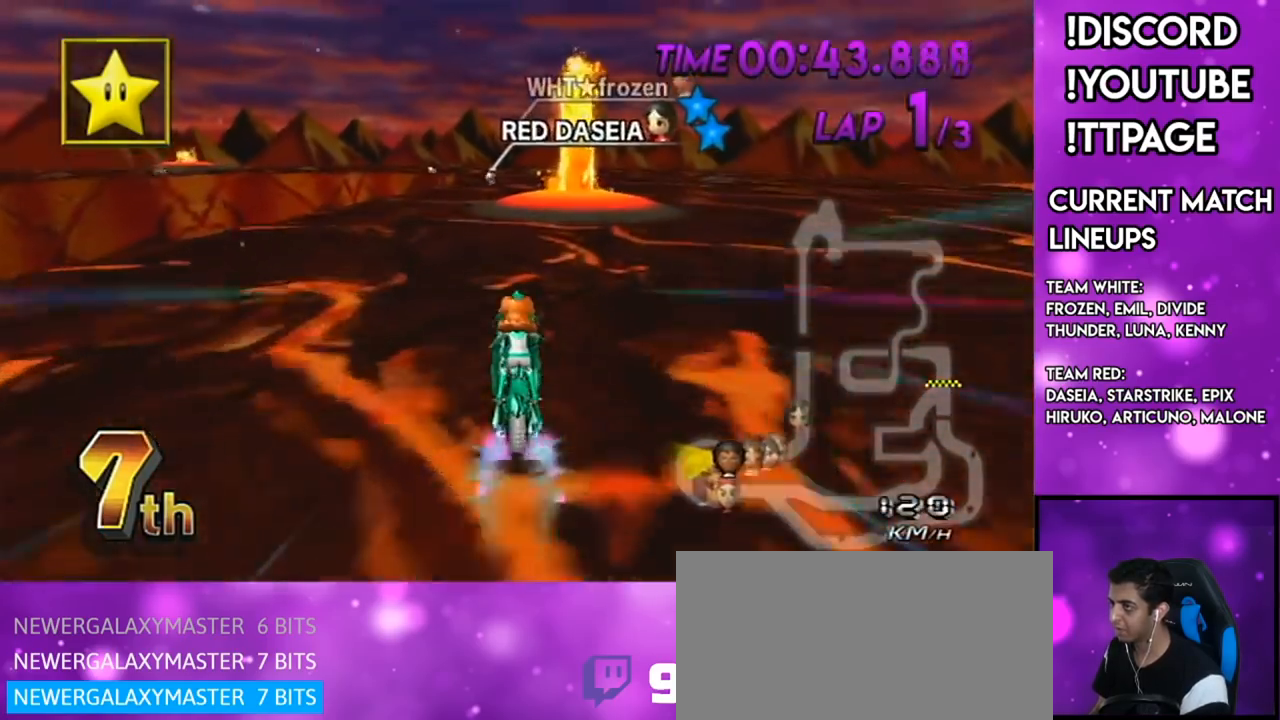
{"buttons": ["A", "R1"], "left_stick": "center", "right_stick": "center", "events": [[233, "R1", "down"]]}
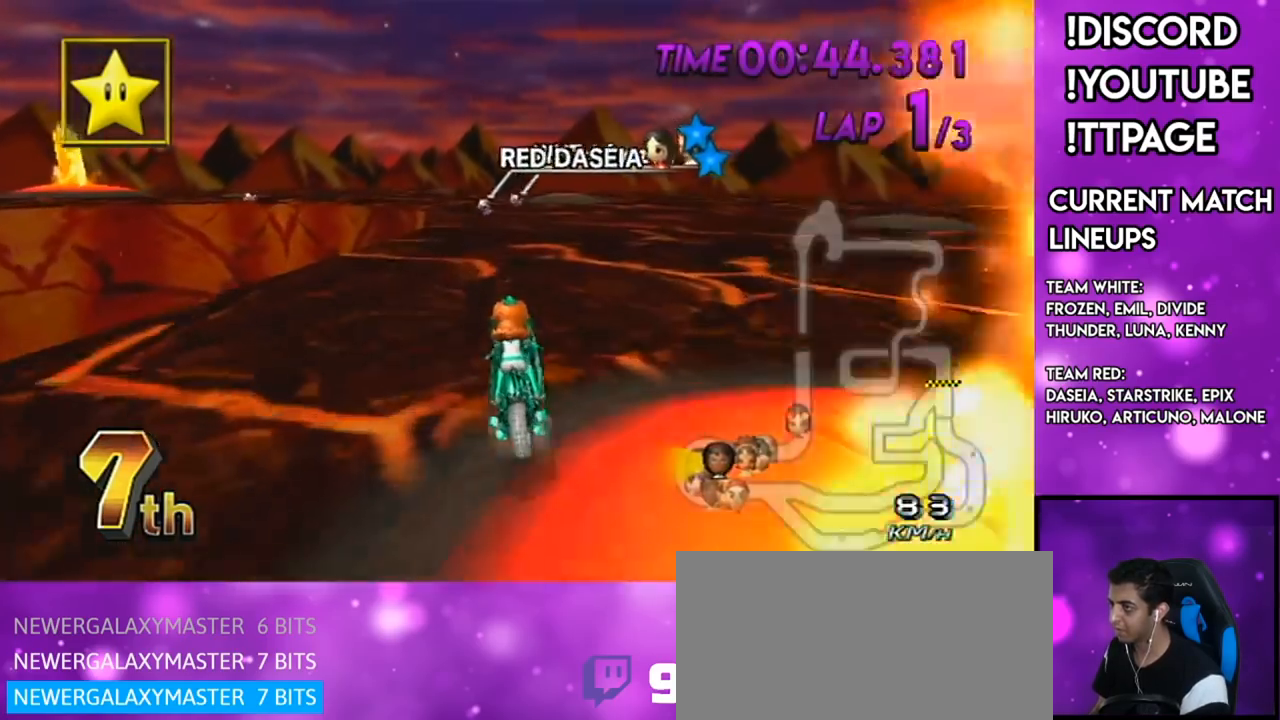
{"buttons": ["A", "R1"], "left_stick": "left", "right_stick": "center", "events": [[17, "R1", "up"], [84, "DPAD_UP", "down"], [117, "DPAD_UP", "up"], [150, "left_stick", "down"], [401, "R1", "down"], [484, "left_stick", "left"]]}
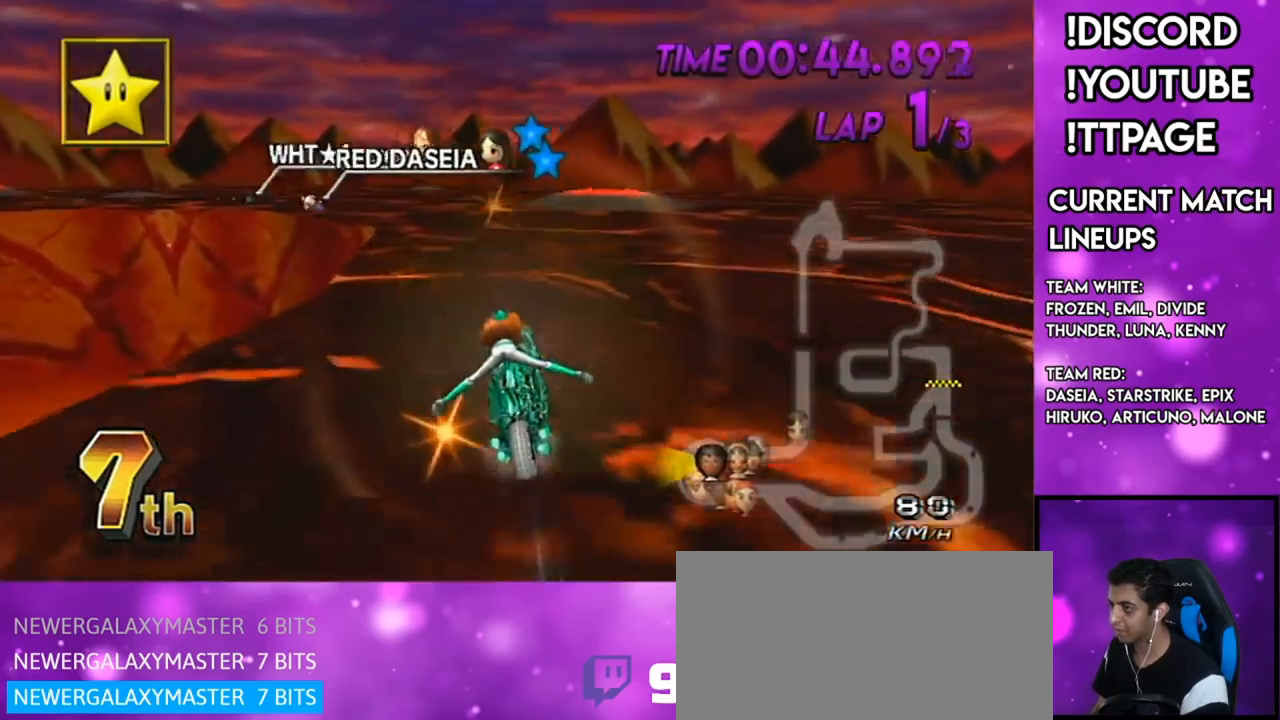
{"buttons": ["A", "R1"], "left_stick": "left", "right_stick": "center", "events": []}
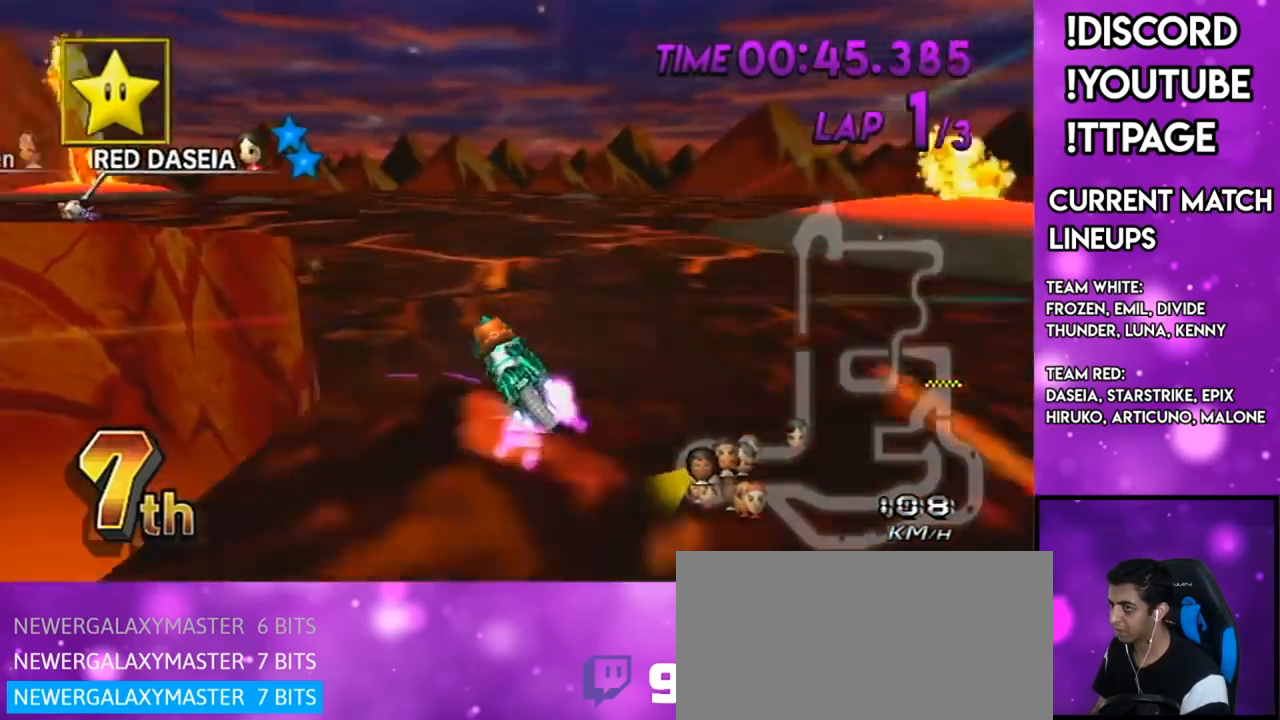
{"buttons": ["A", "R1"], "left_stick": "left", "right_stick": "center", "events": []}
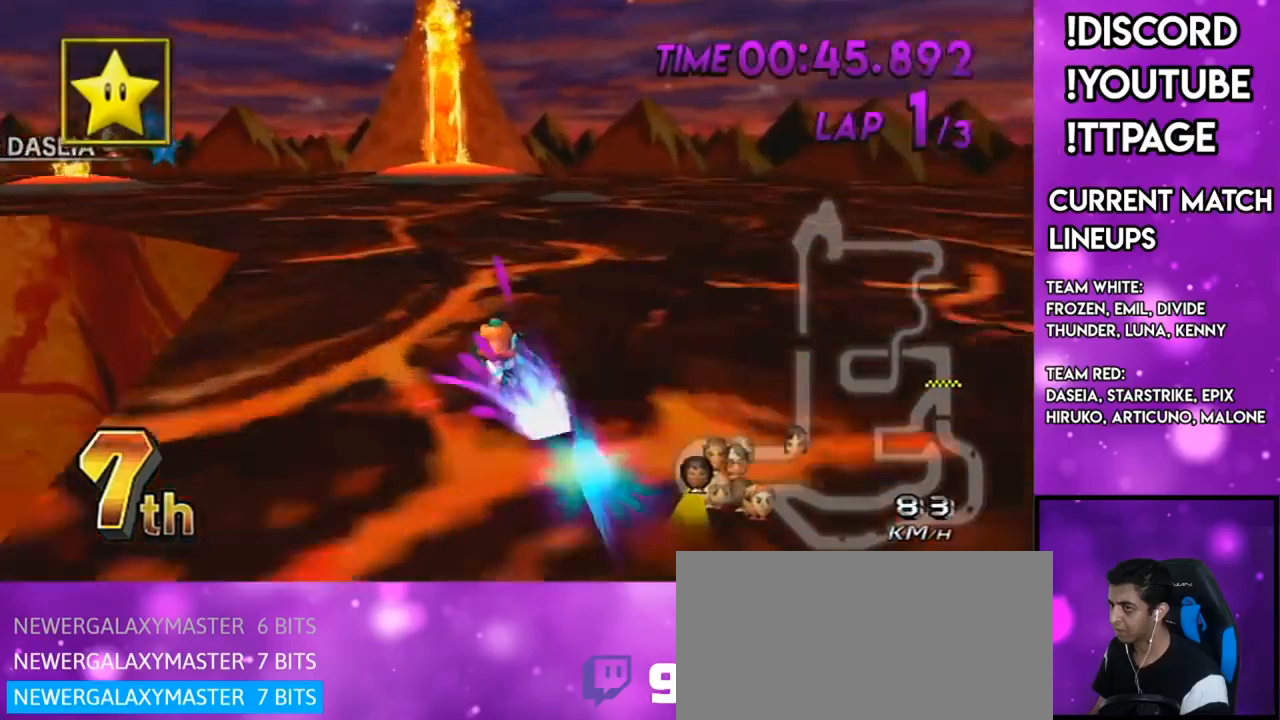
{"buttons": ["A", "R1"], "left_stick": "left", "right_stick": "center", "events": [[150, "DPAD_UP", "down"], [183, "DPAD_LEFT", "down"], [267, "DPAD_LEFT", "up"], [267, "DPAD_UP", "up"]]}
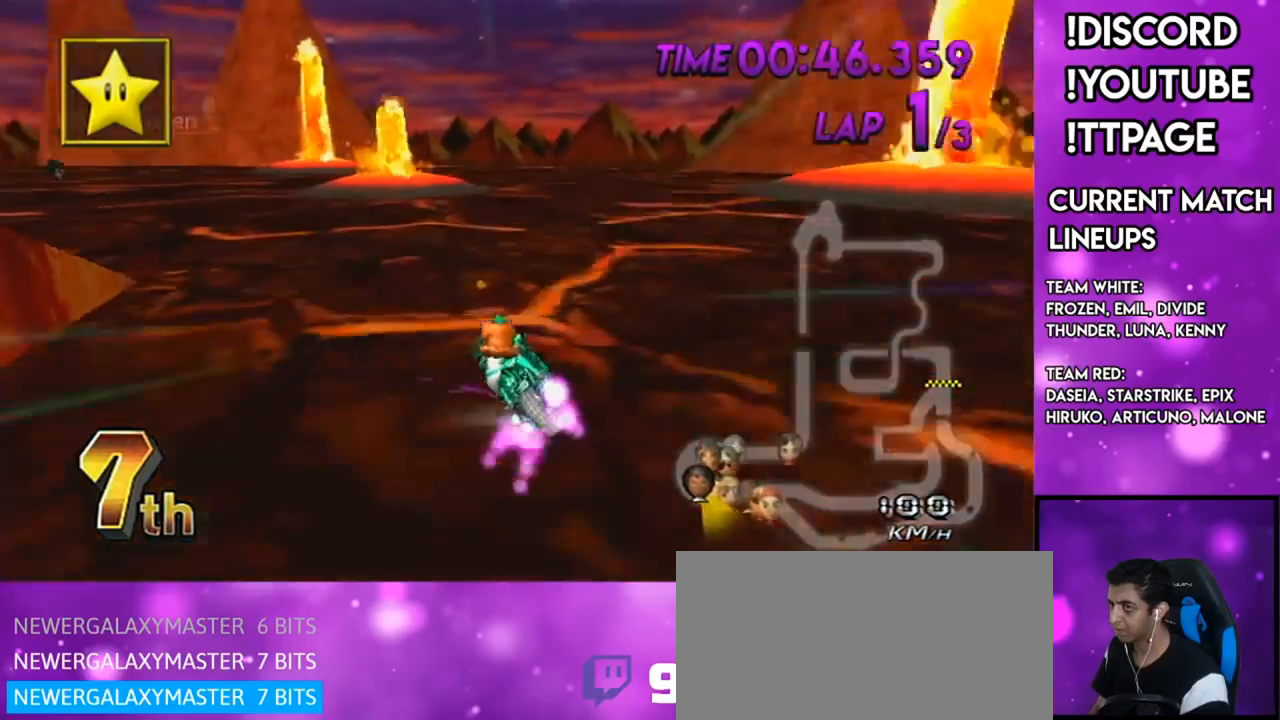
{"buttons": ["A", "R1"], "left_stick": "up-left", "right_stick": "center", "events": [[84, "left_stick", "up-left"]]}
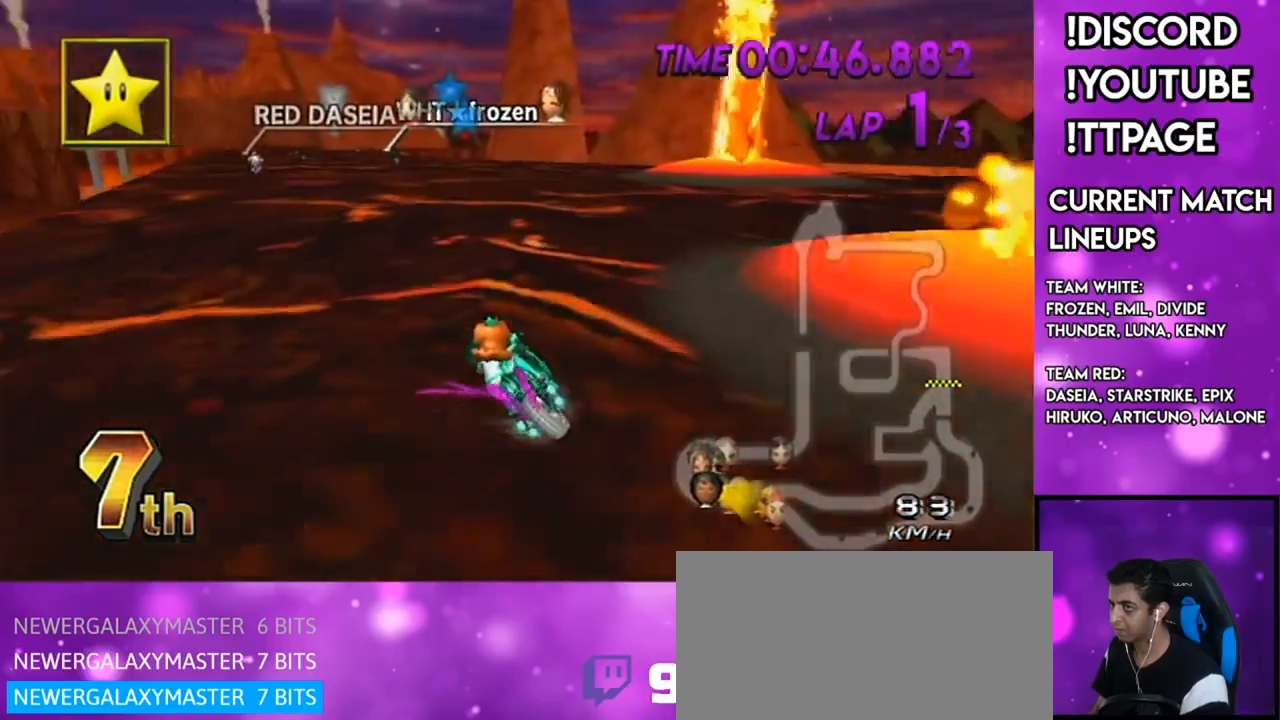
{"buttons": ["A", "DPAD_UP", "DPAD_LEFT"], "left_stick": "right", "right_stick": "center", "events": [[217, "R1", "up"], [250, "left_stick", "right"], [434, "DPAD_LEFT", "down"], [434, "DPAD_UP", "down"]]}
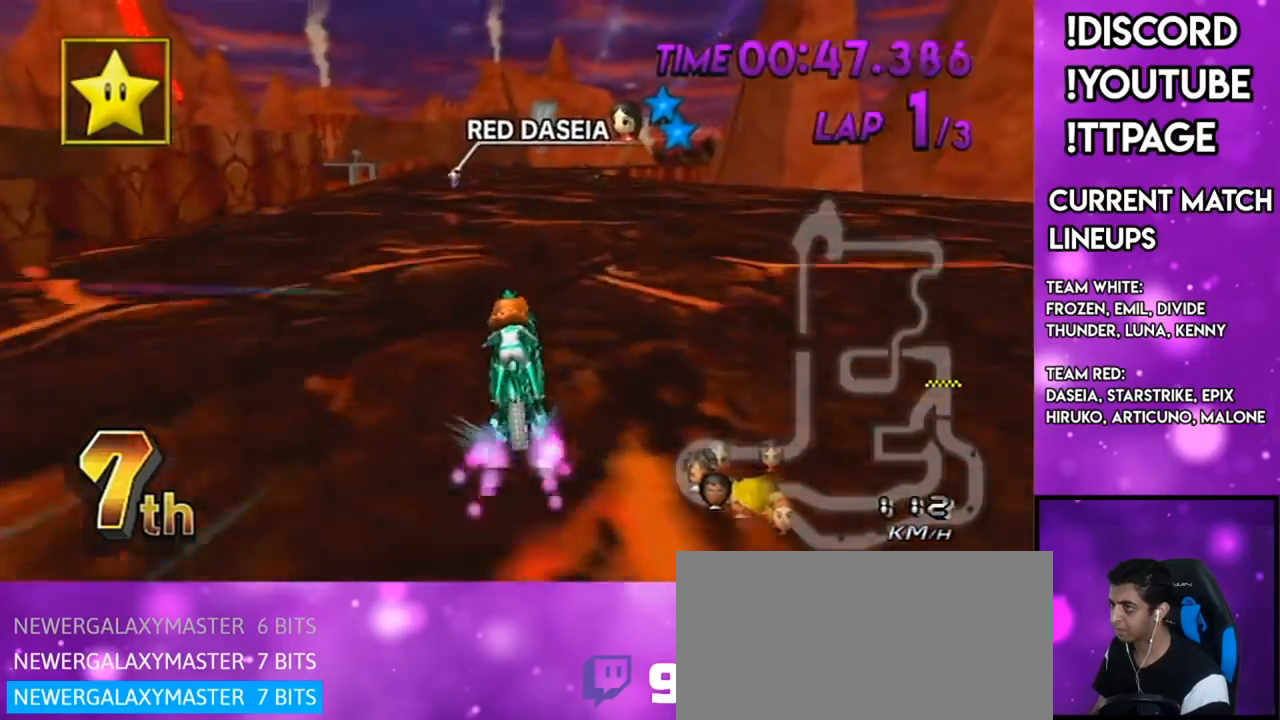
{"buttons": ["A"], "left_stick": "center", "right_stick": "center", "events": [[17, "DPAD_LEFT", "up"], [67, "DPAD_UP", "up"], [267, "left_stick", "center"], [351, "left_stick", "right"], [451, "left_stick", "center"]]}
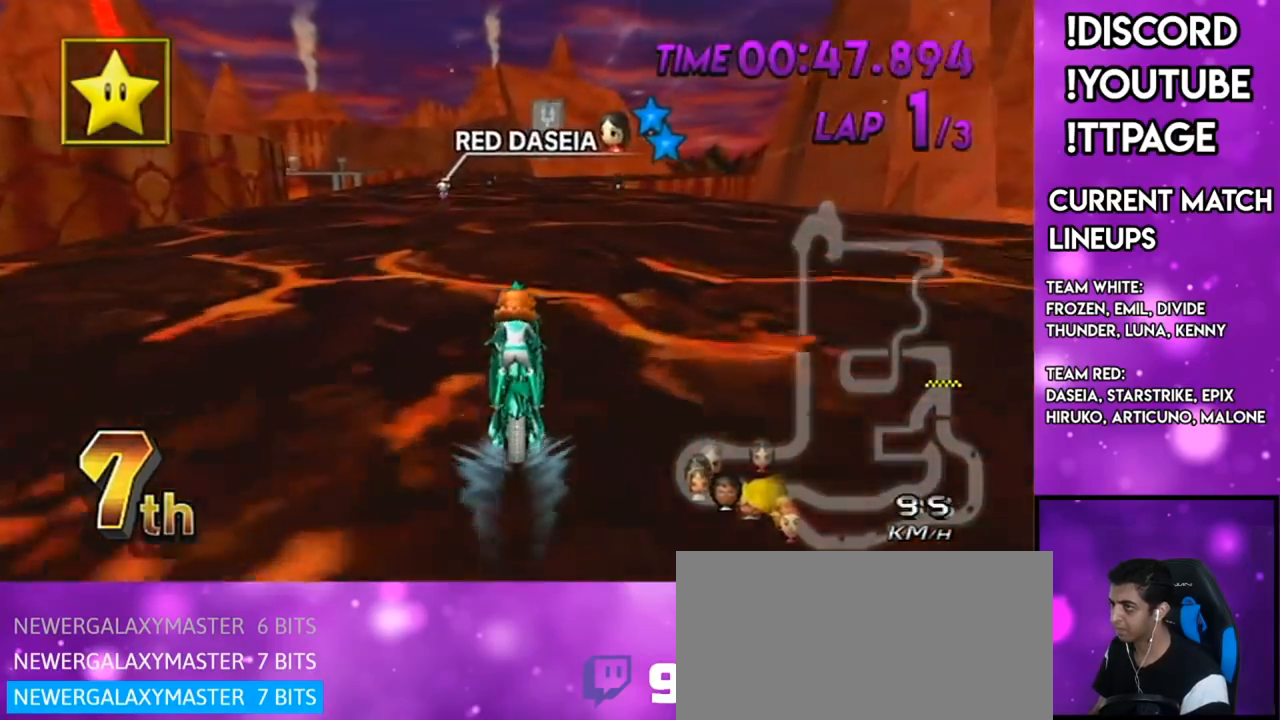
{"buttons": ["A"], "left_stick": "center", "right_stick": "center", "events": []}
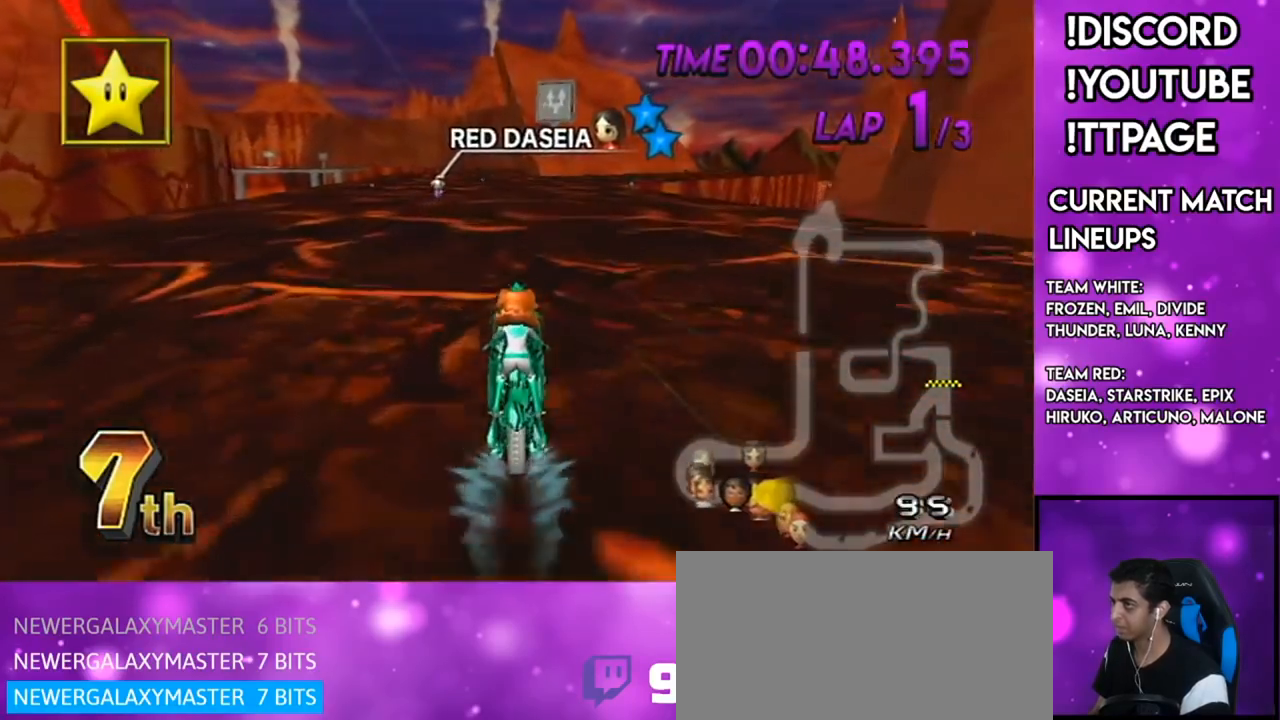
{"buttons": ["A"], "left_stick": "center", "right_stick": "center", "events": [[200, "R1", "down"], [200, "right_stick", "left"], [267, "R1", "up"], [267, "right_stick", "center"]]}
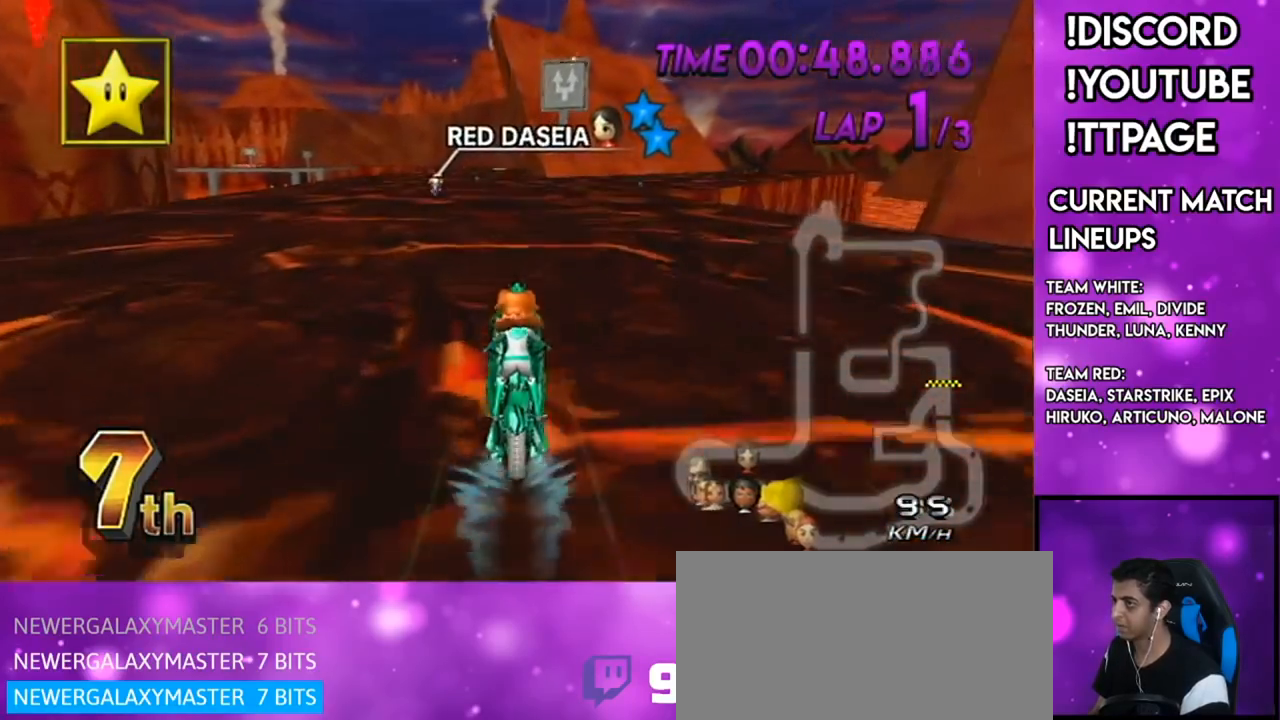
{"buttons": ["A"], "left_stick": "center", "right_stick": "center", "events": [[233, "left_stick", "left"], [300, "left_stick", "center"]]}
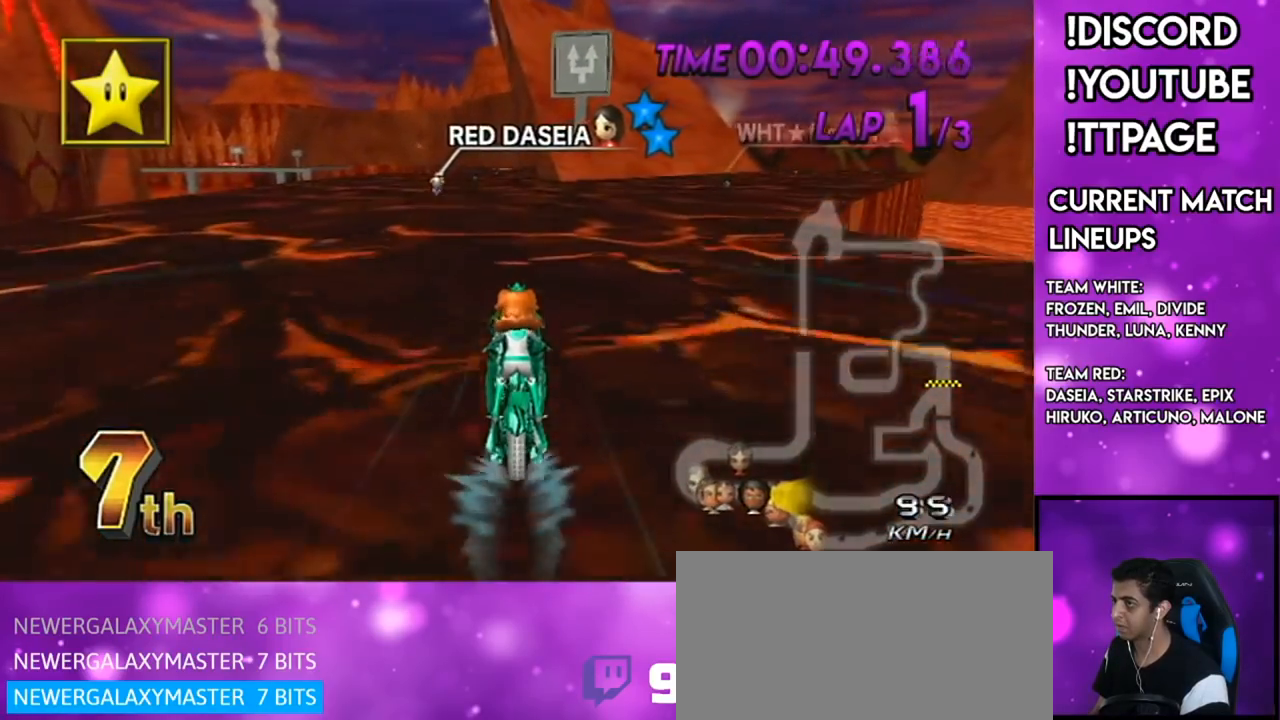
{"buttons": ["A"], "left_stick": "center", "right_stick": "center", "events": []}
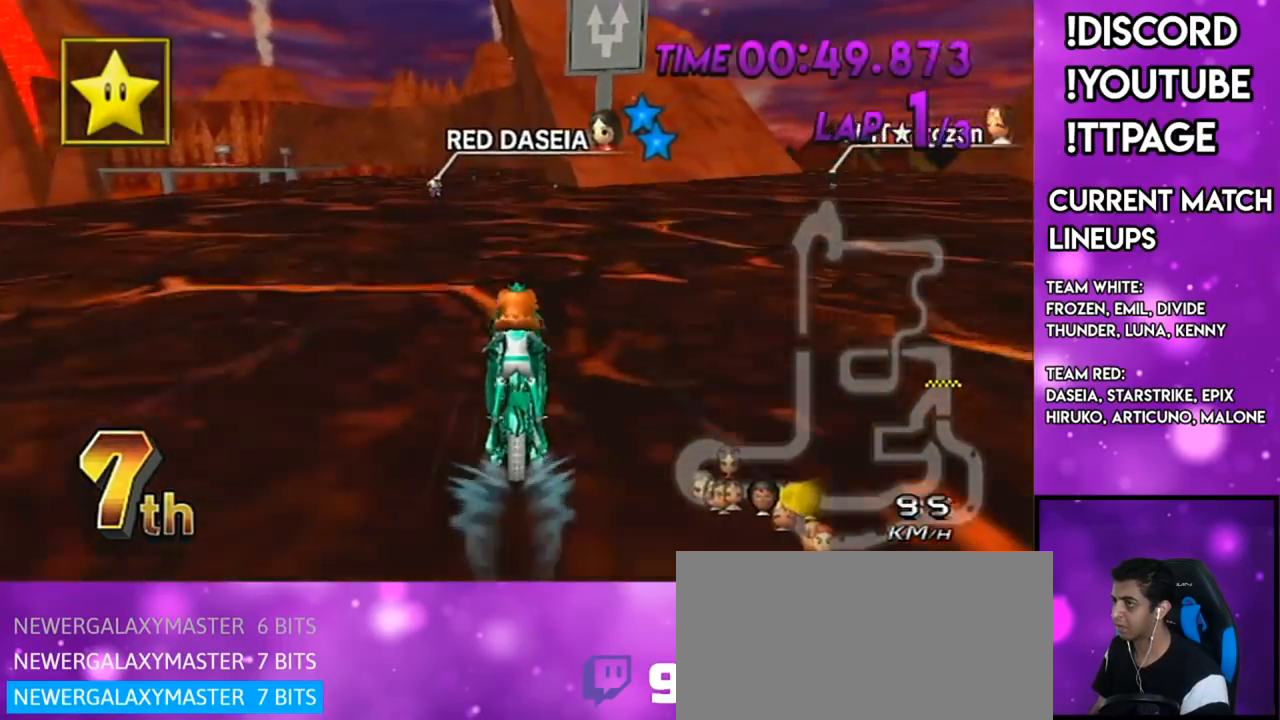
{"buttons": ["A"], "left_stick": "center", "right_stick": "center", "events": [[417, "DPAD_UP", "down"], [467, "DPAD_UP", "up"]]}
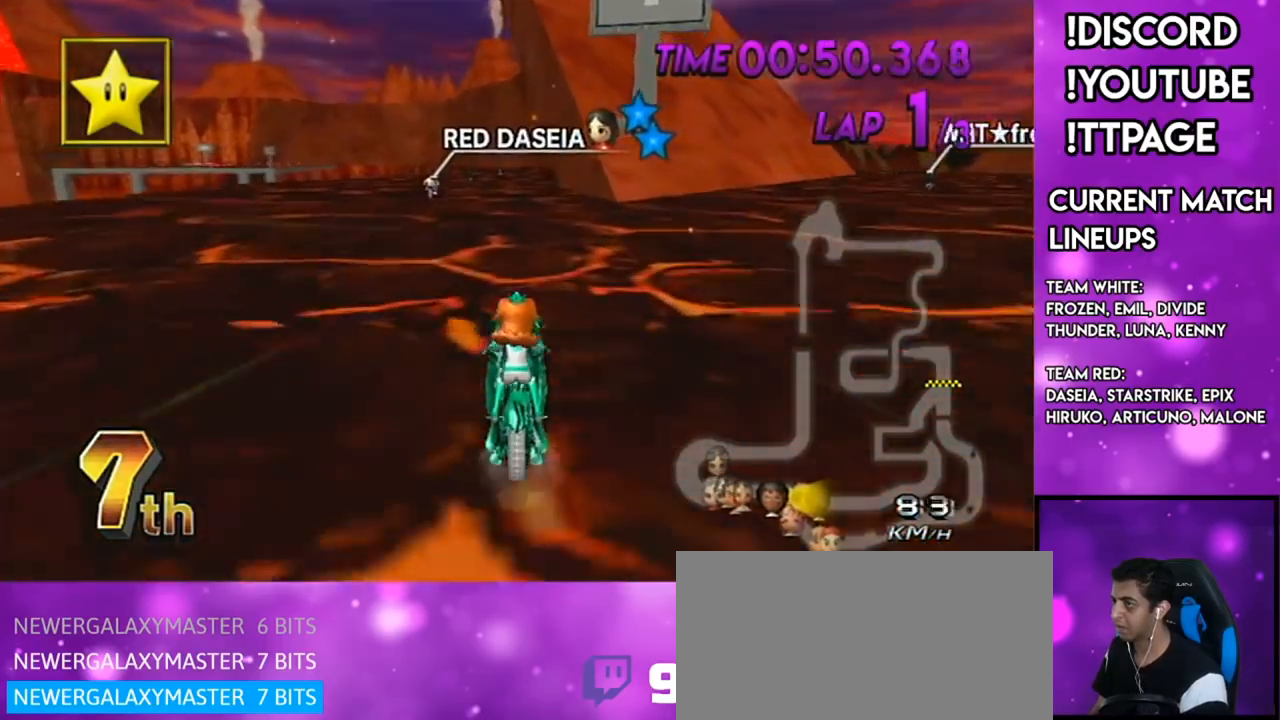
{"buttons": ["A"], "left_stick": "center", "right_stick": "center", "events": [[33, "DPAD_UP", "down"], [100, "DPAD_UP", "up"], [166, "DPAD_UP", "down"], [233, "DPAD_UP", "up"], [367, "DPAD_UP", "down"], [467, "DPAD_UP", "up"]]}
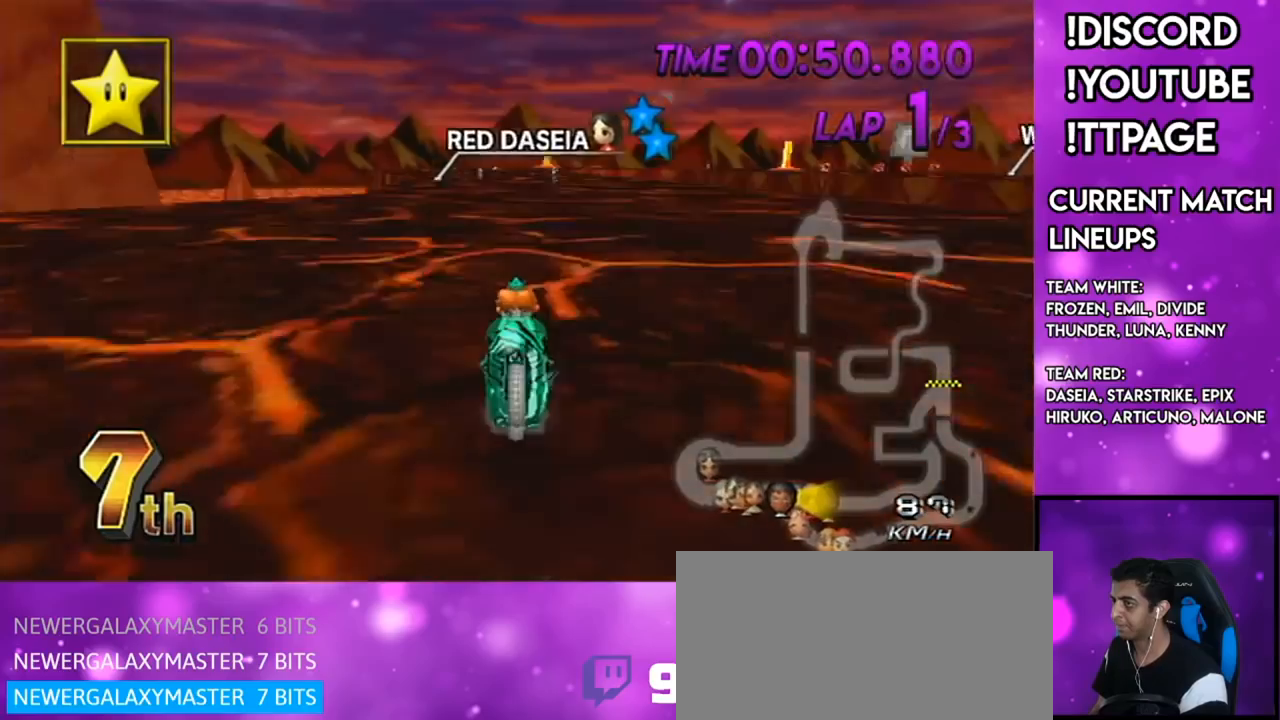
{"buttons": ["A"], "left_stick": "center", "right_stick": "center", "events": [[33, "X", "down"], [83, "DPAD_UP", "down"], [184, "R1", "down"], [200, "DPAD_UP", "up"], [200, "R1", "up"], [234, "X", "up"], [284, "DPAD_UP", "down"], [417, "DPAD_UP", "up"]]}
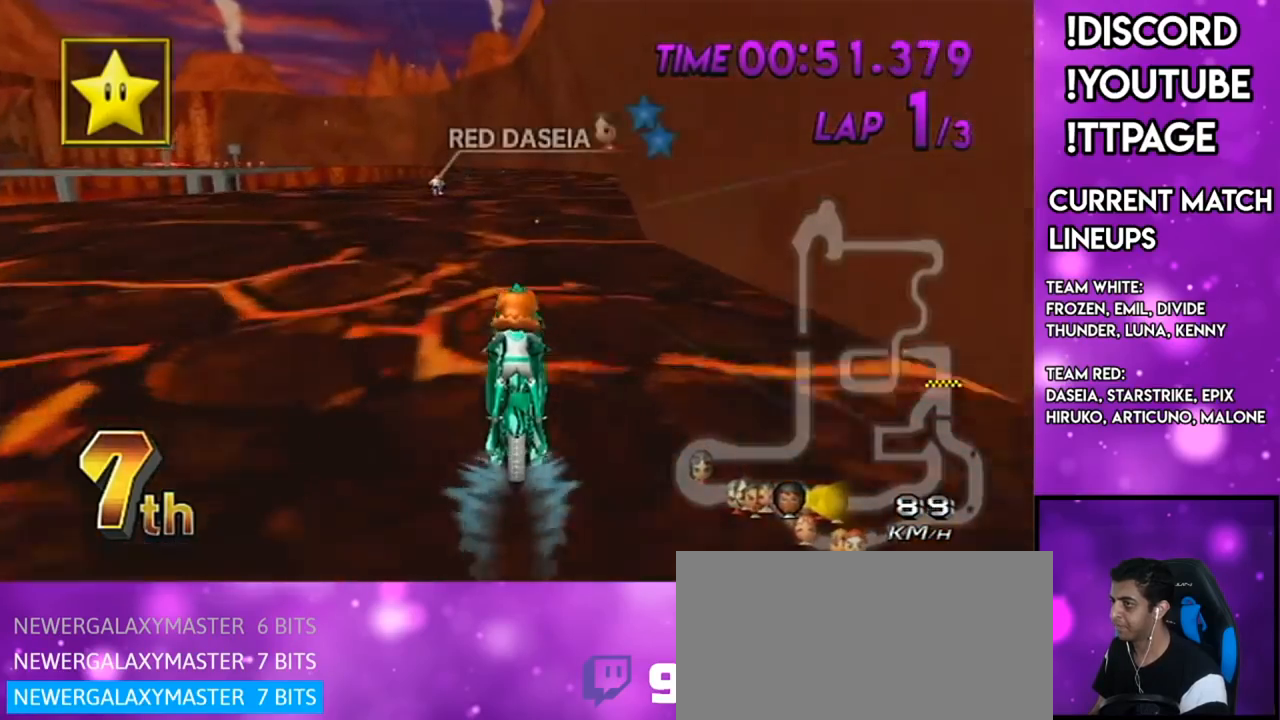
{"buttons": ["A", "DPAD_UP"], "left_stick": "center", "right_stick": "center", "events": [[33, "DPAD_UP", "down"], [166, "DPAD_UP", "up"], [200, "R1", "down"], [200, "right_stick", "left"], [266, "R1", "up"], [266, "right_stick", "center"], [283, "DPAD_UP", "down"], [350, "DPAD_UP", "up"], [417, "R1", "down"], [433, "R1", "up"], [467, "DPAD_UP", "down"]]}
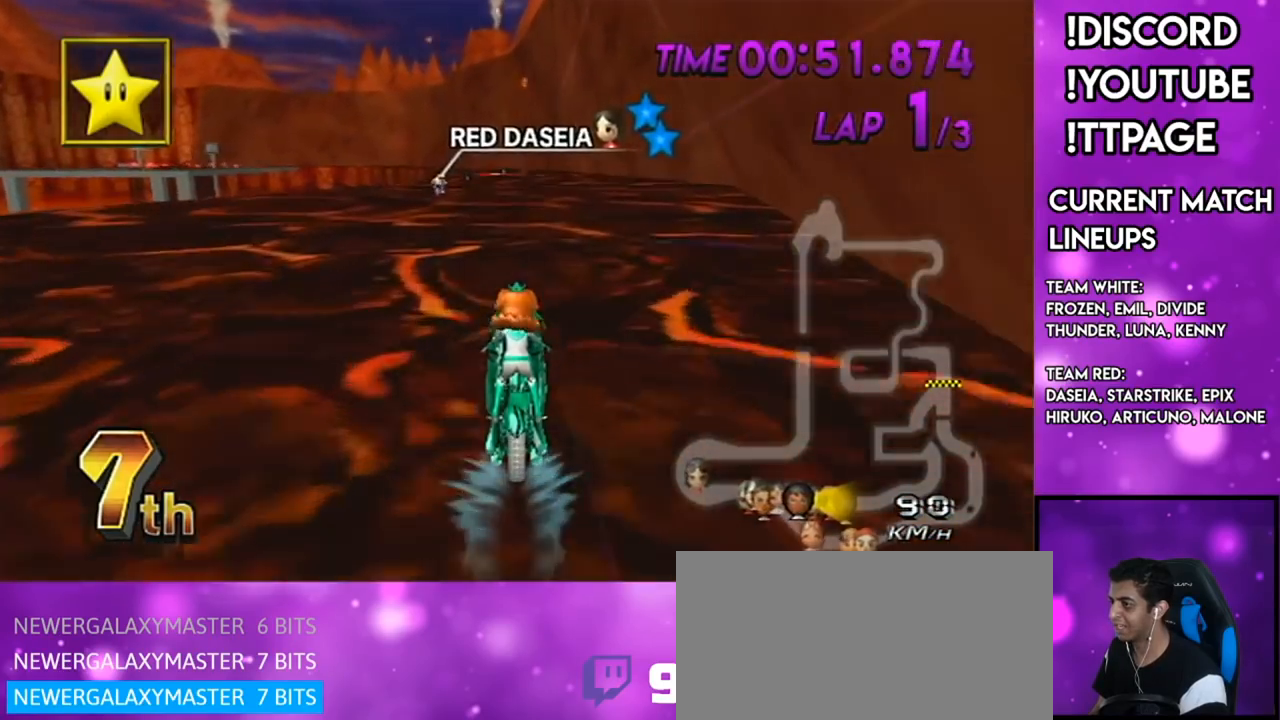
{"buttons": ["A", "X"], "left_stick": "center", "right_stick": "center", "events": [[83, "DPAD_UP", "up"], [134, "X", "down"], [167, "R1", "down"], [167, "right_stick", "left"], [234, "DPAD_UP", "down"], [234, "R1", "up"], [234, "right_stick", "center"], [284, "DPAD_UP", "up"], [451, "DPAD_LEFT", "down"], [451, "DPAD_UP", "down"], [501, "DPAD_LEFT", "up"], [501, "DPAD_UP", "up"]]}
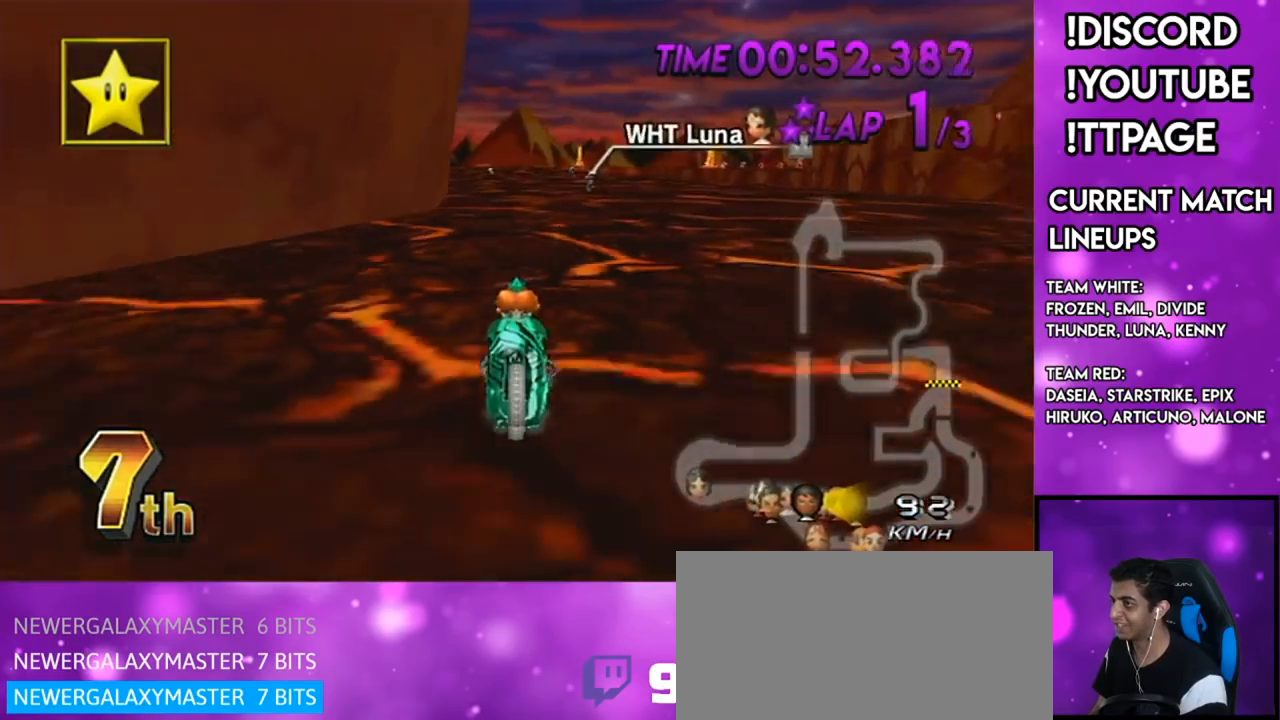
{"buttons": ["A", "X"], "left_stick": "center", "right_stick": "center", "events": [[33, "X", "up"], [216, "DPAD_LEFT", "down"], [233, "DPAD_LEFT", "up"], [467, "DPAD_LEFT", "down"], [467, "DPAD_UP", "down"], [467, "X", "down"], [483, "DPAD_LEFT", "up"], [483, "DPAD_UP", "up"]]}
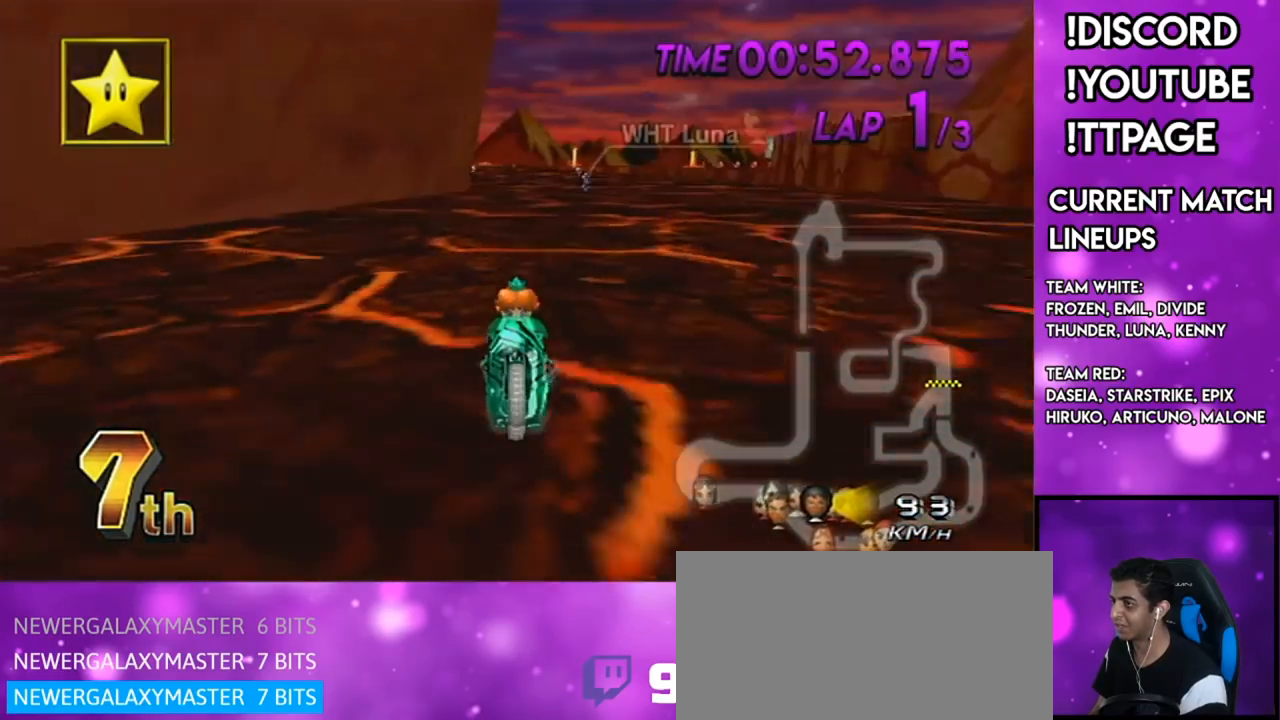
{"buttons": ["A"], "left_stick": "center", "right_stick": "center", "events": [[200, "X", "up"], [317, "DPAD_UP", "down"], [384, "DPAD_UP", "up"]]}
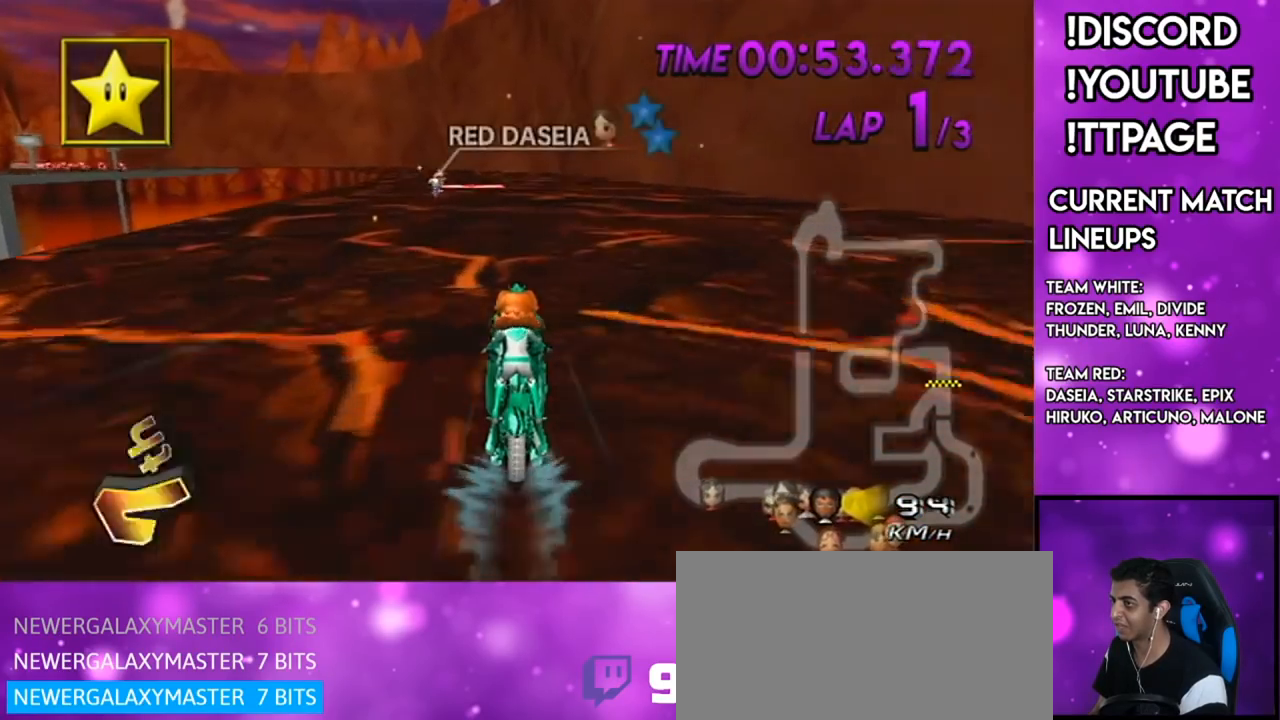
{"buttons": ["A"], "left_stick": "center", "right_stick": "center", "events": [[16, "DPAD_LEFT", "down"], [66, "DPAD_LEFT", "up"], [233, "R1", "down"], [267, "R1", "up"], [417, "R1", "down"], [417, "right_stick", "left"], [467, "R1", "up"], [467, "right_stick", "center"]]}
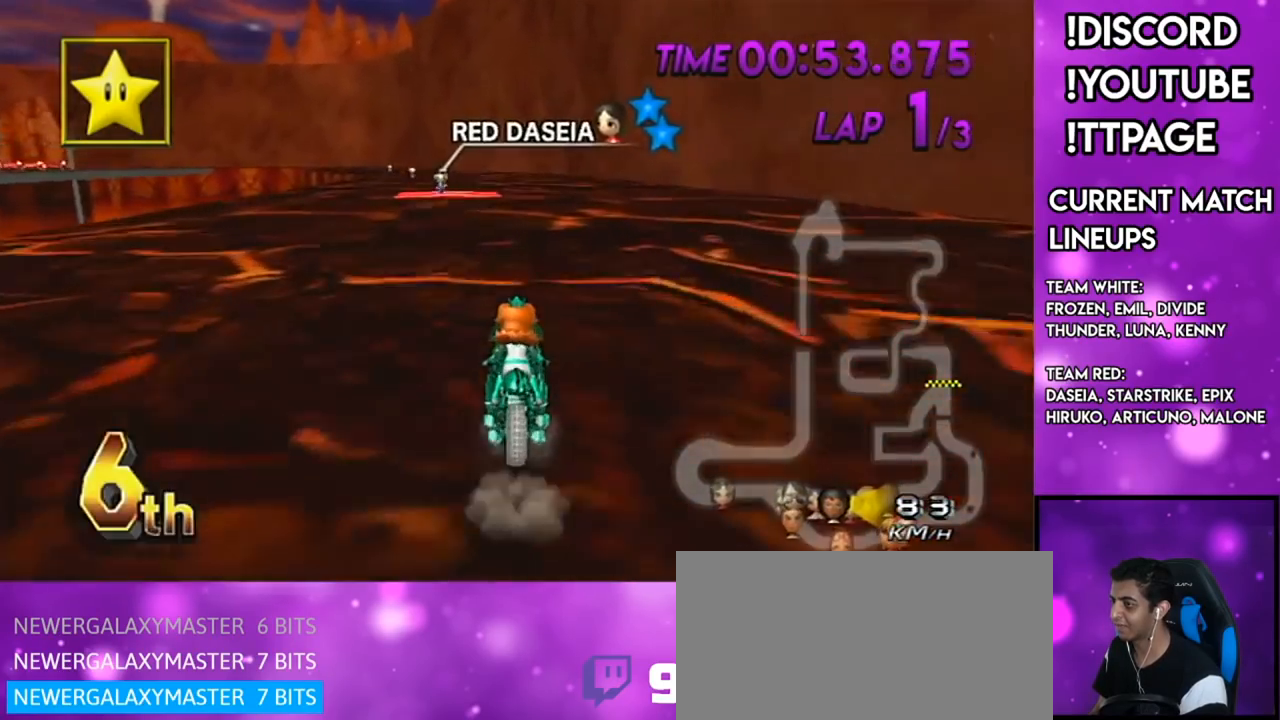
{"buttons": ["A", "R1"], "left_stick": "center", "right_stick": "center", "events": [[33, "DPAD_UP", "down"], [150, "DPAD_UP", "up"], [300, "R1", "down"], [434, "left_stick", "down-left"], [484, "left_stick", "center"]]}
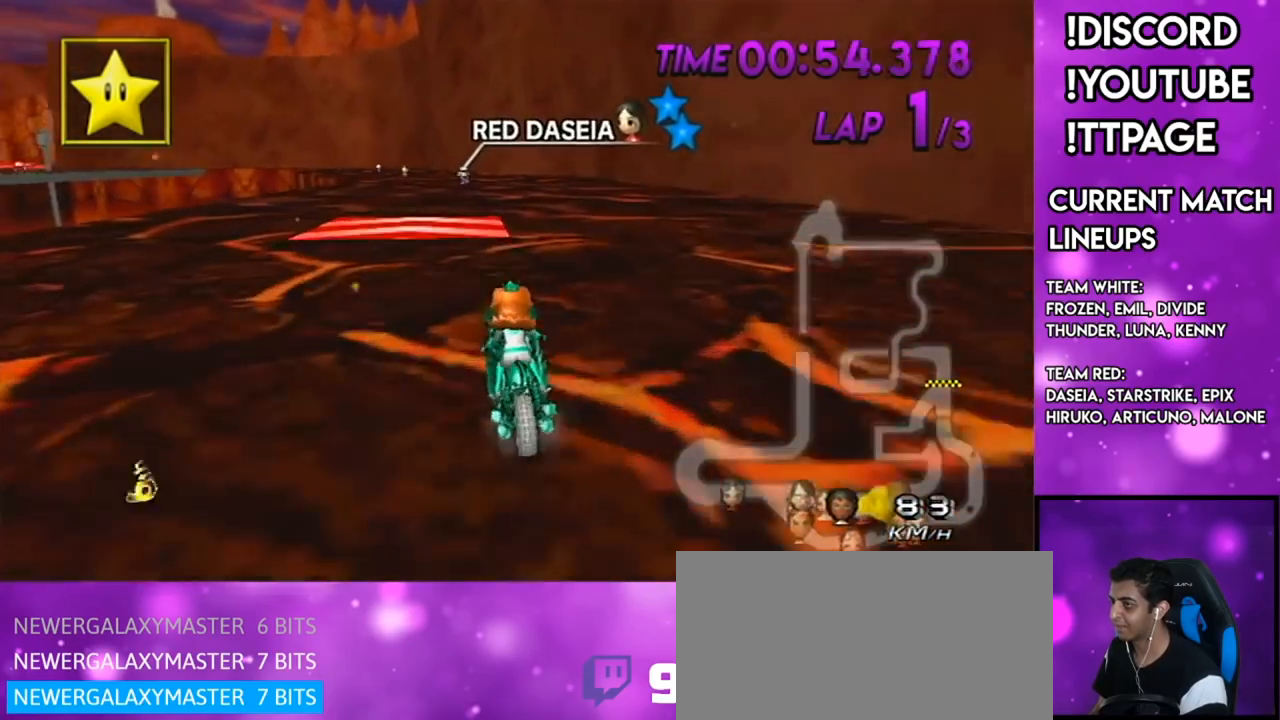
{"buttons": ["A"], "left_stick": "center", "right_stick": "center", "events": [[50, "R1", "up"], [166, "DPAD_LEFT", "down"], [166, "DPAD_UP", "down"], [216, "DPAD_LEFT", "up"], [216, "DPAD_UP", "up"], [216, "R1", "down"], [250, "R1", "up"], [383, "DPAD_UP", "down"], [450, "DPAD_UP", "up"]]}
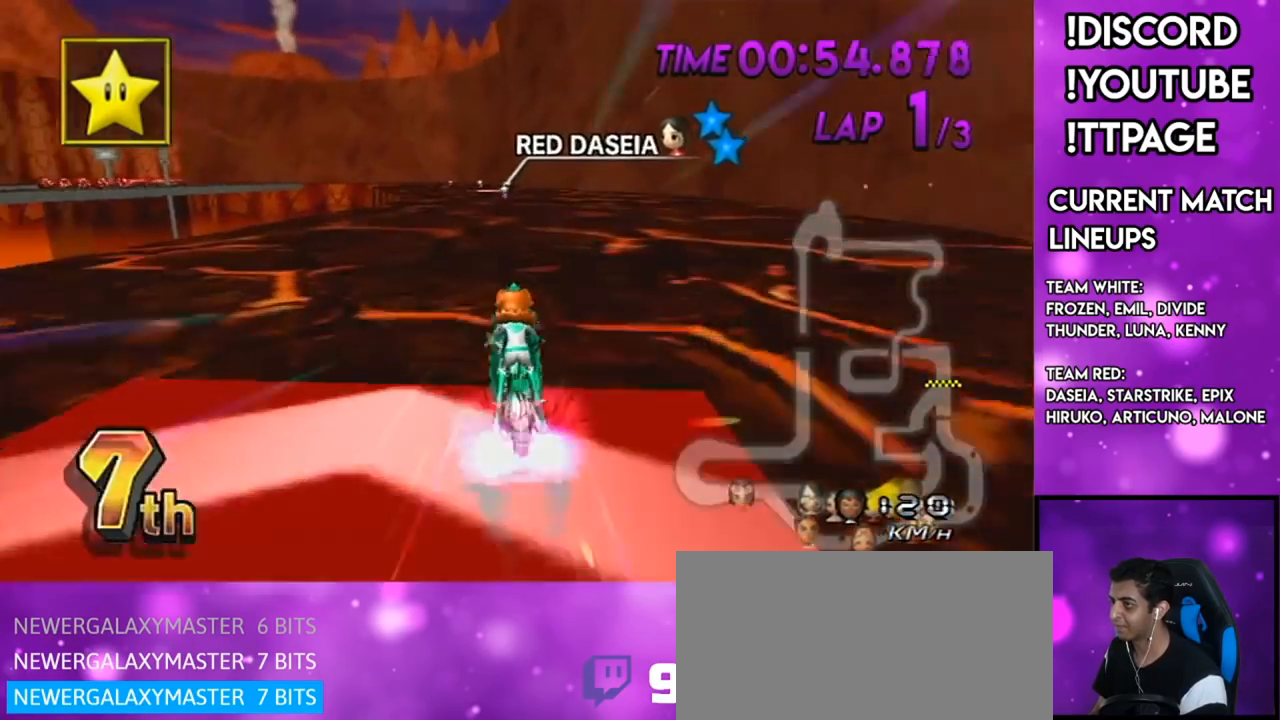
{"buttons": ["A"], "left_stick": "center", "right_stick": "center", "events": [[83, "DPAD_UP", "down"], [117, "X", "down"], [184, "DPAD_UP", "up"], [267, "X", "up"], [400, "DPAD_UP", "down"], [451, "DPAD_UP", "up"]]}
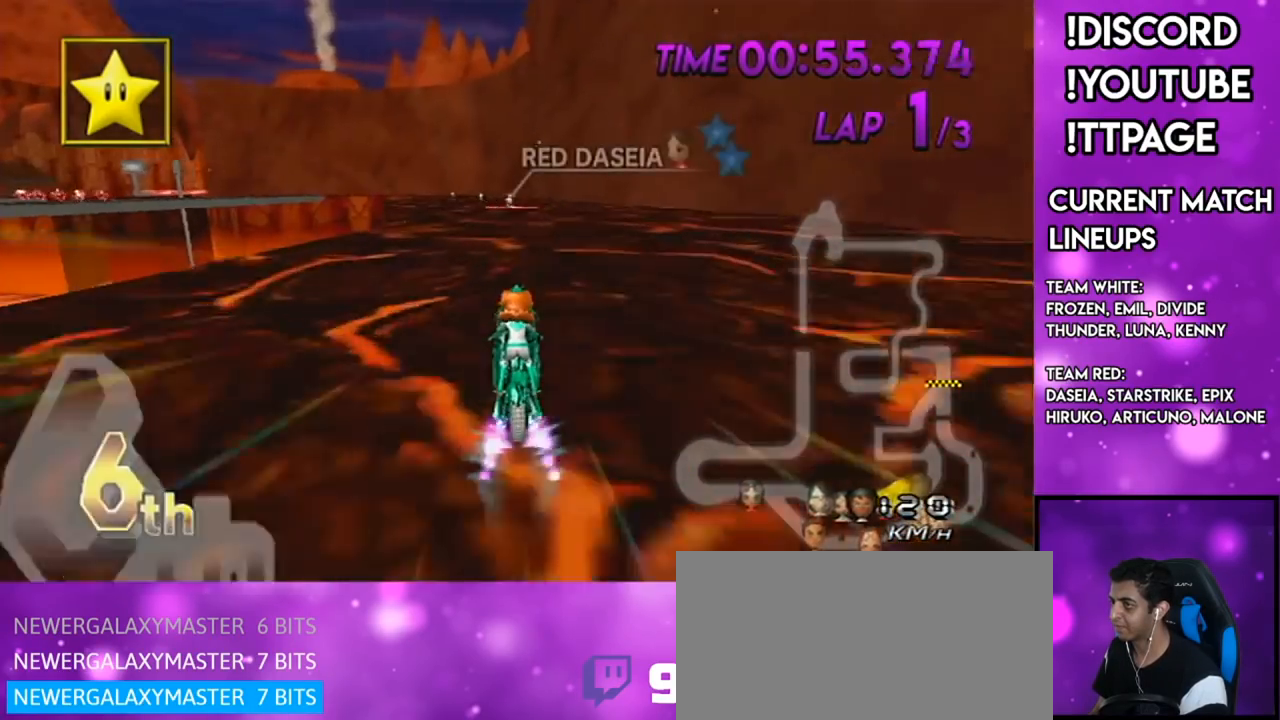
{"buttons": ["A", "DPAD_UP"], "left_stick": "center", "right_stick": "center", "events": [[166, "DPAD_UP", "down"], [166, "R1", "down"], [166, "right_stick", "left"], [216, "DPAD_UP", "up"], [216, "R1", "up"], [216, "right_stick", "center"], [233, "left_stick", "down-left"], [467, "DPAD_UP", "down"], [467, "left_stick", "center"]]}
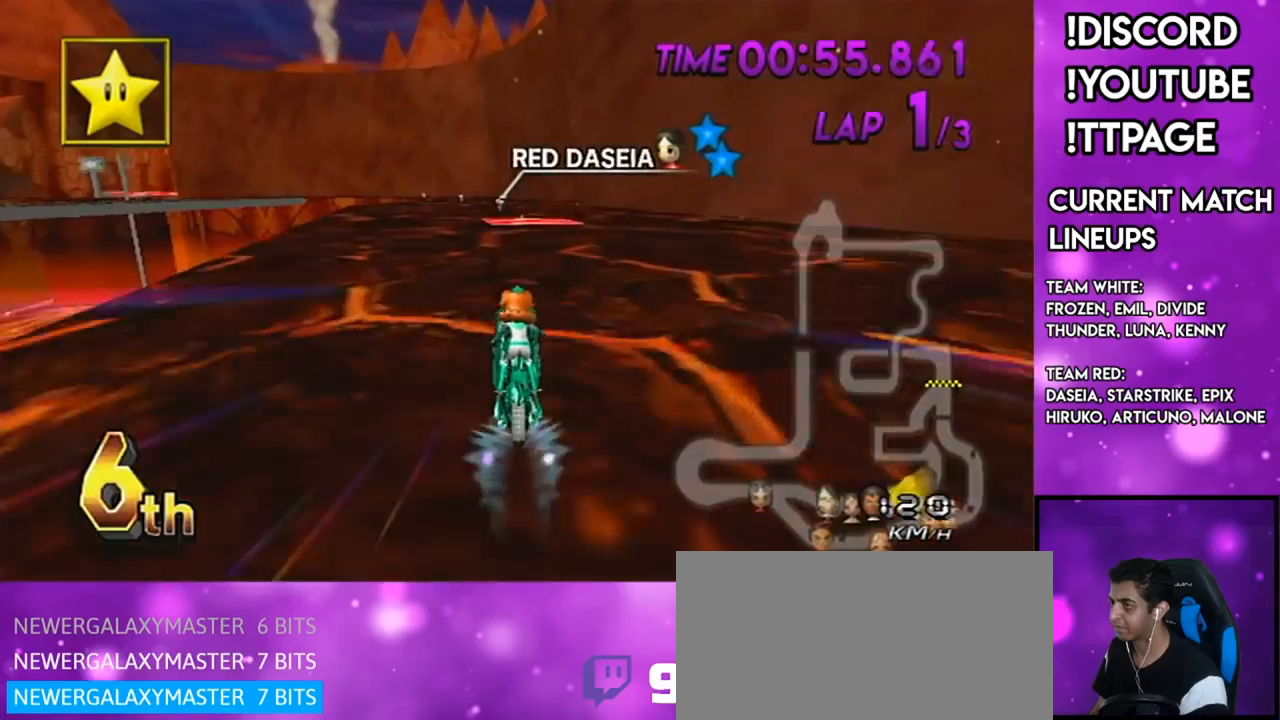
{"buttons": ["A", "R1"], "left_stick": "center", "right_stick": "center", "events": [[33, "DPAD_UP", "up"], [167, "DPAD_UP", "down"], [234, "DPAD_UP", "up"], [384, "R1", "down"]]}
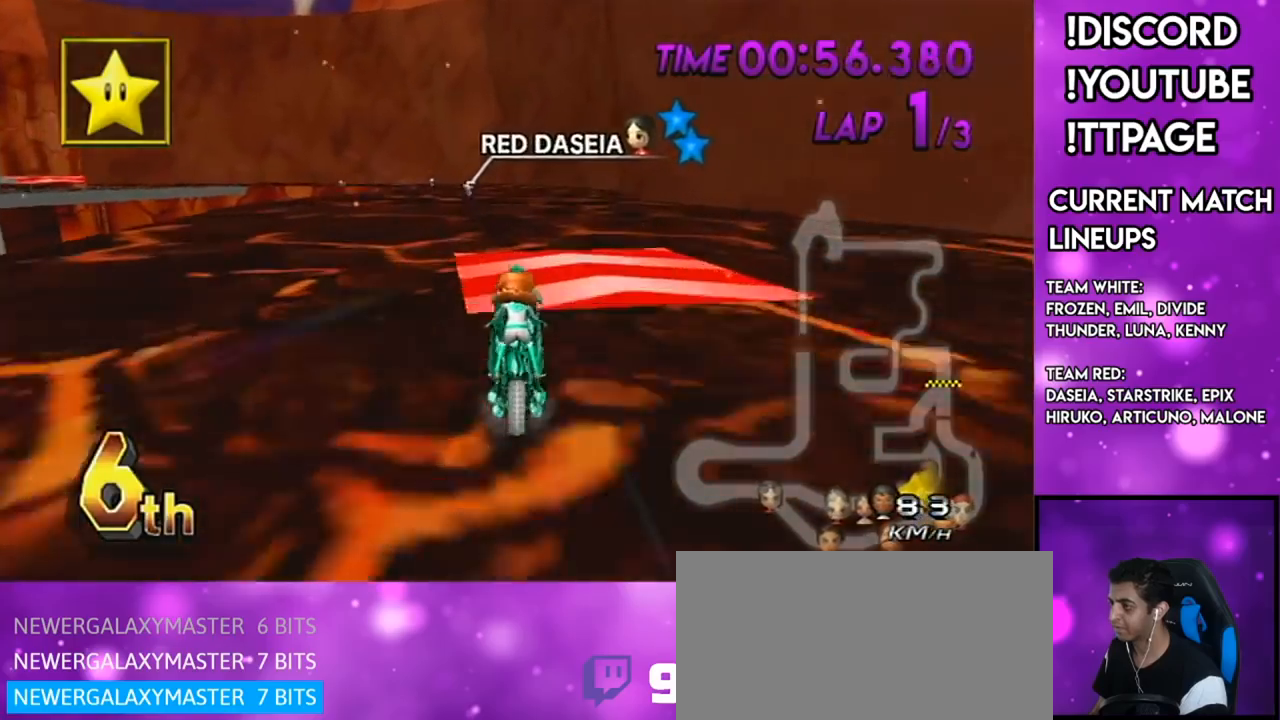
{"buttons": ["A"], "left_stick": "center", "right_stick": "center", "events": [[33, "left_stick", "down-left"], [133, "left_stick", "center"], [166, "R1", "up"], [216, "DPAD_UP", "down"], [400, "DPAD_UP", "up"], [433, "DPAD_UP", "down"], [500, "DPAD_UP", "up"]]}